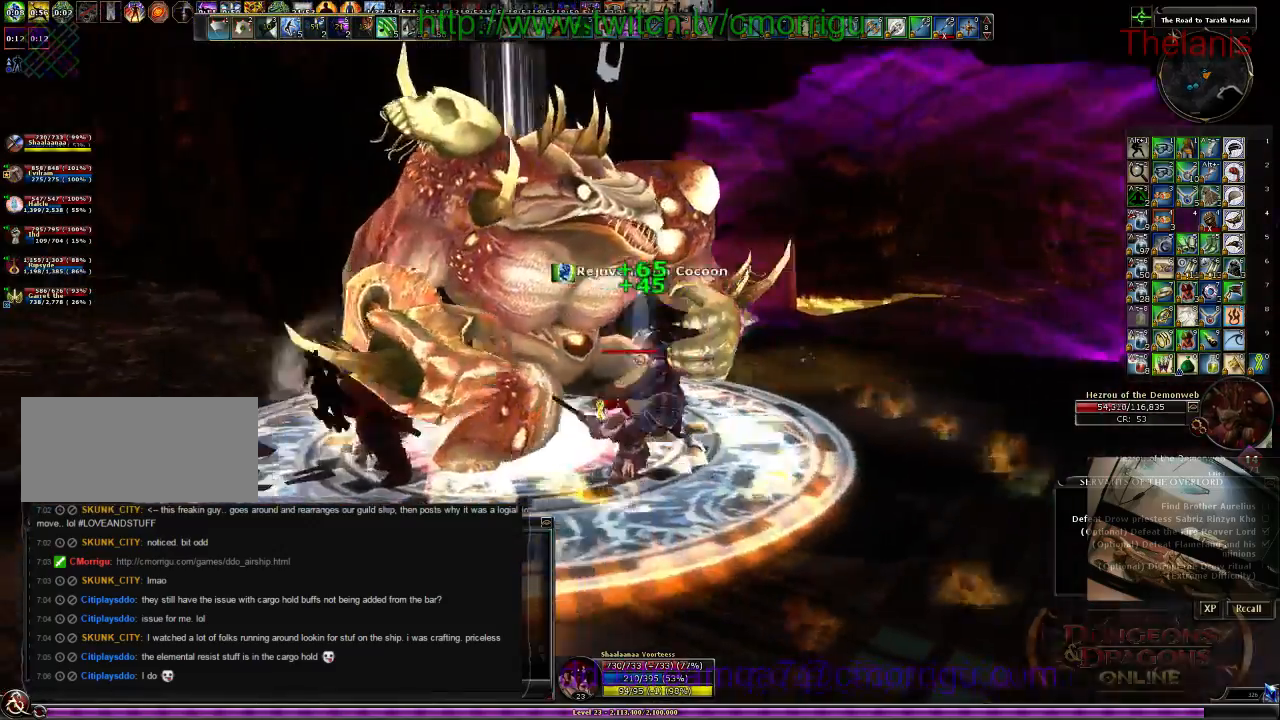
Gameplay with keyboard; each line is a JSON object with the keys held at the frame after it. "events" lists presses ("down") and releases ("up") of ".", "/", "0", "1", "2", "3", "4", "5", "6", "7", "8", "9", "a", "b", "backslash", "backspace", "c", "caps_lock", "comma", "ctrl_l", "ctrl_r", "d", "e", "equals", "escape", "f", "f1", "f10", "f11", "f12", "f2", "f3", "f4", "f5", "f6", "f7", "f8", "f9", "g", "h", "i", "j", "k", "l", "lbracket", "m", "minus", "n", "o", "p", "q", "quote", "r", "rbracket", "return", "s", "semicolon", "shift_l", "shift_r", "space", "t", "tab", "tilde", "u", "v", "w", "x", "y" and "z" between this image and that frame as [ms after this image, input, new state], when the widget could be followed in between. No other keys are recorded. Mouse input is not recorded.
{"keys": [], "events": [[34, "1", "up"], [167, "a", "up"]]}
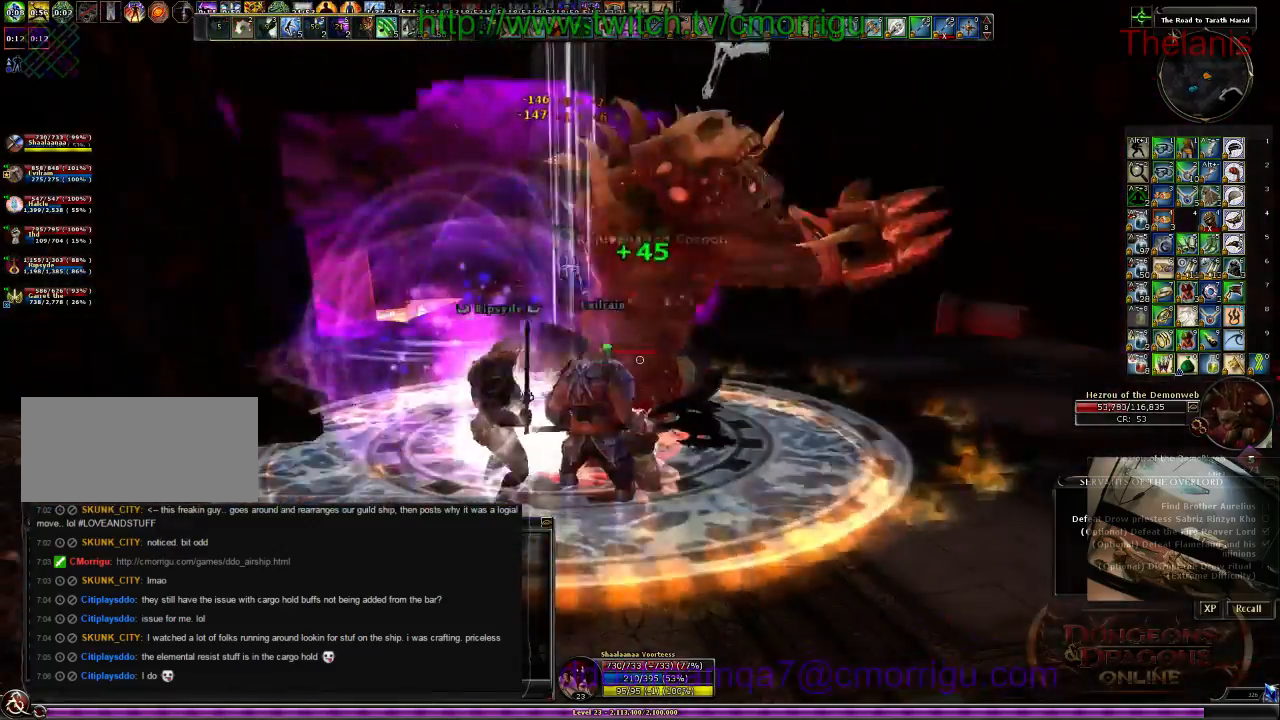
{"keys": []}
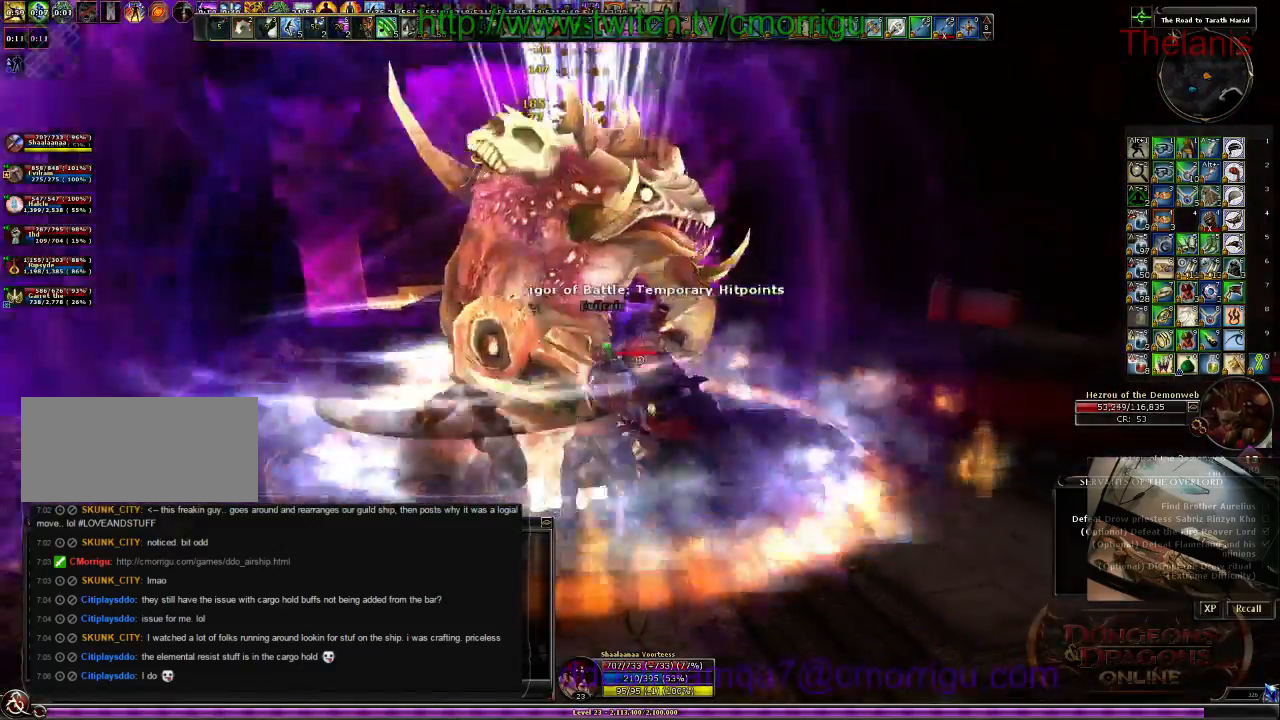
{"keys": []}
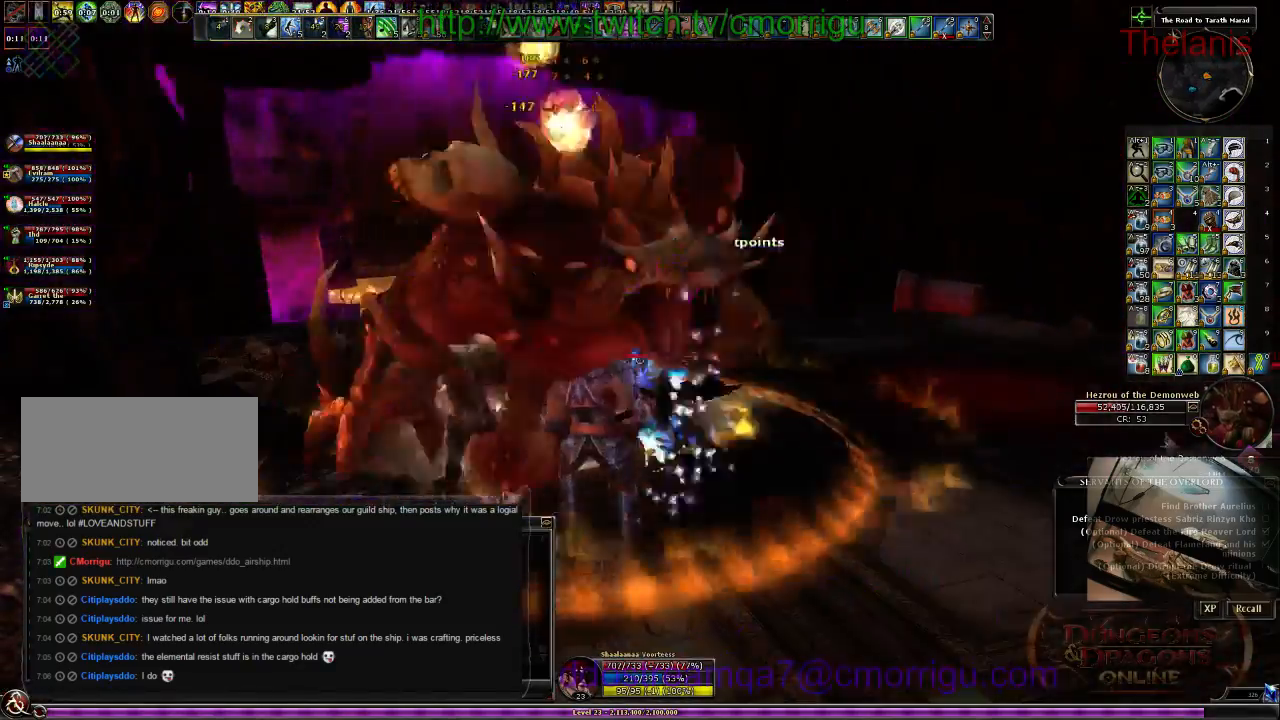
{"keys": [], "events": []}
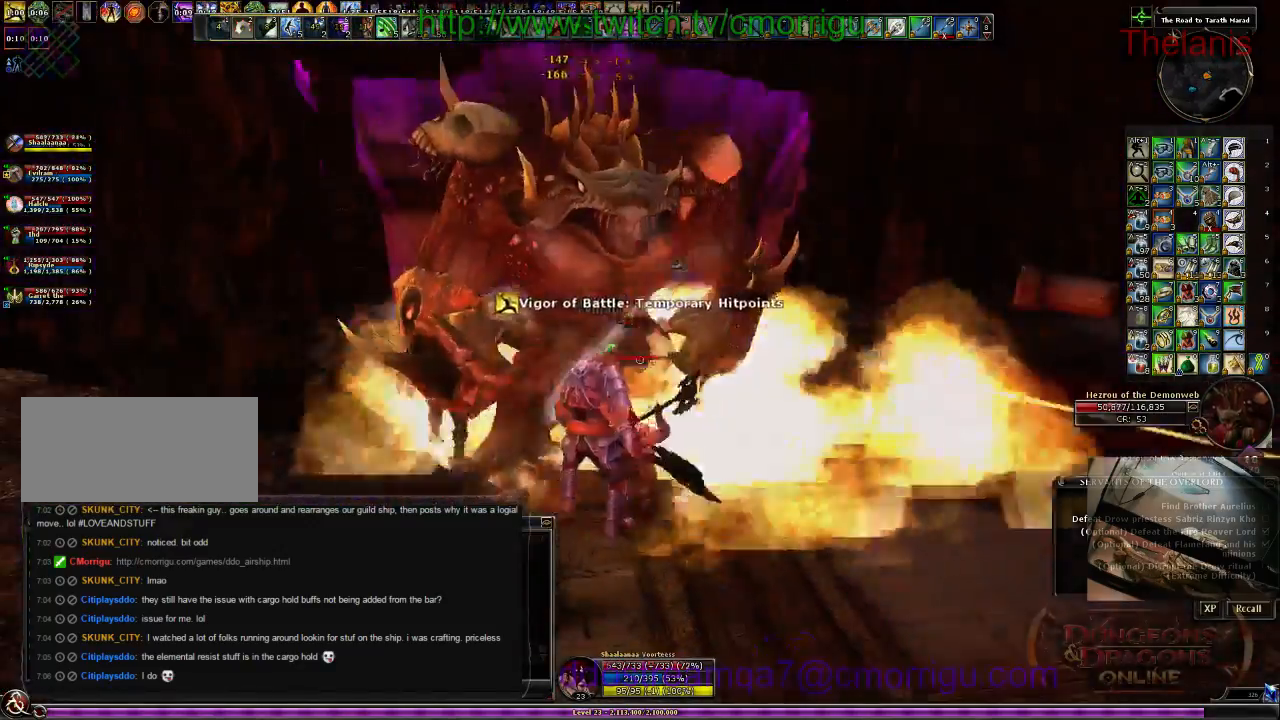
{"keys": ["s"], "events": [[200, "d", "down"], [400, "d", "up"], [500, "s", "down"]]}
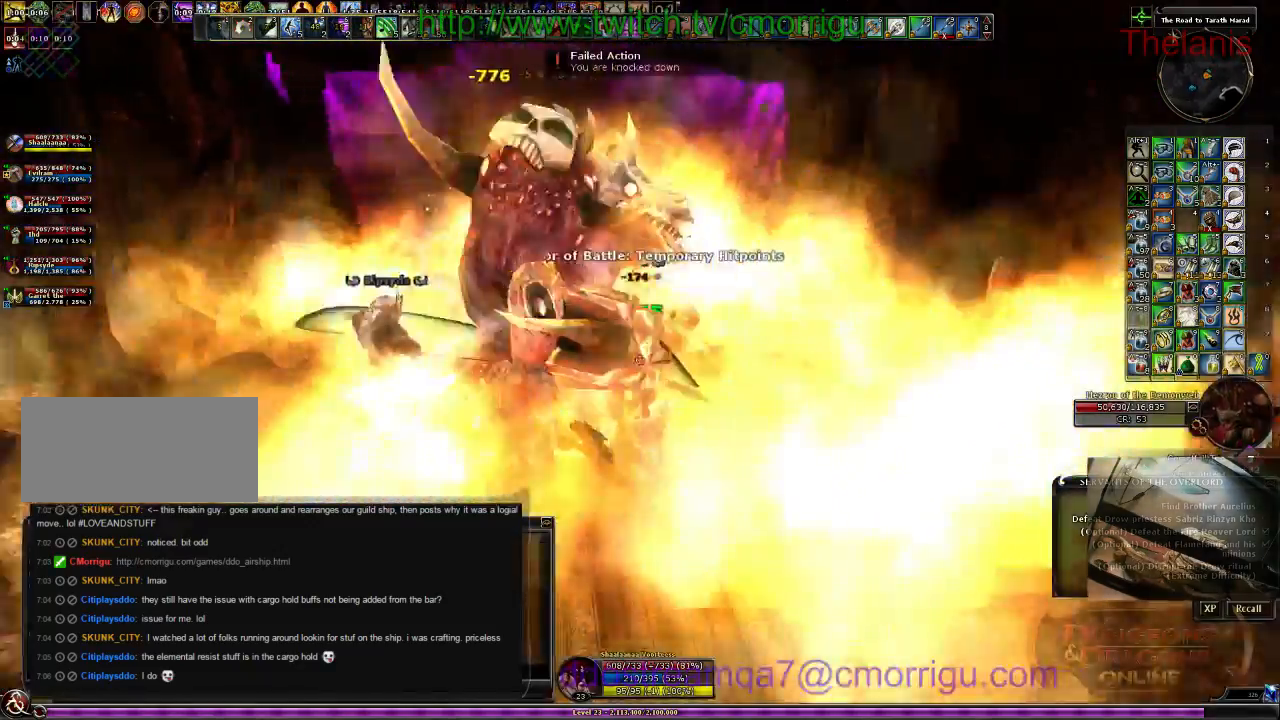
{"keys": [], "events": [[134, "a", "down"], [200, "s", "up"], [400, "a", "up"]]}
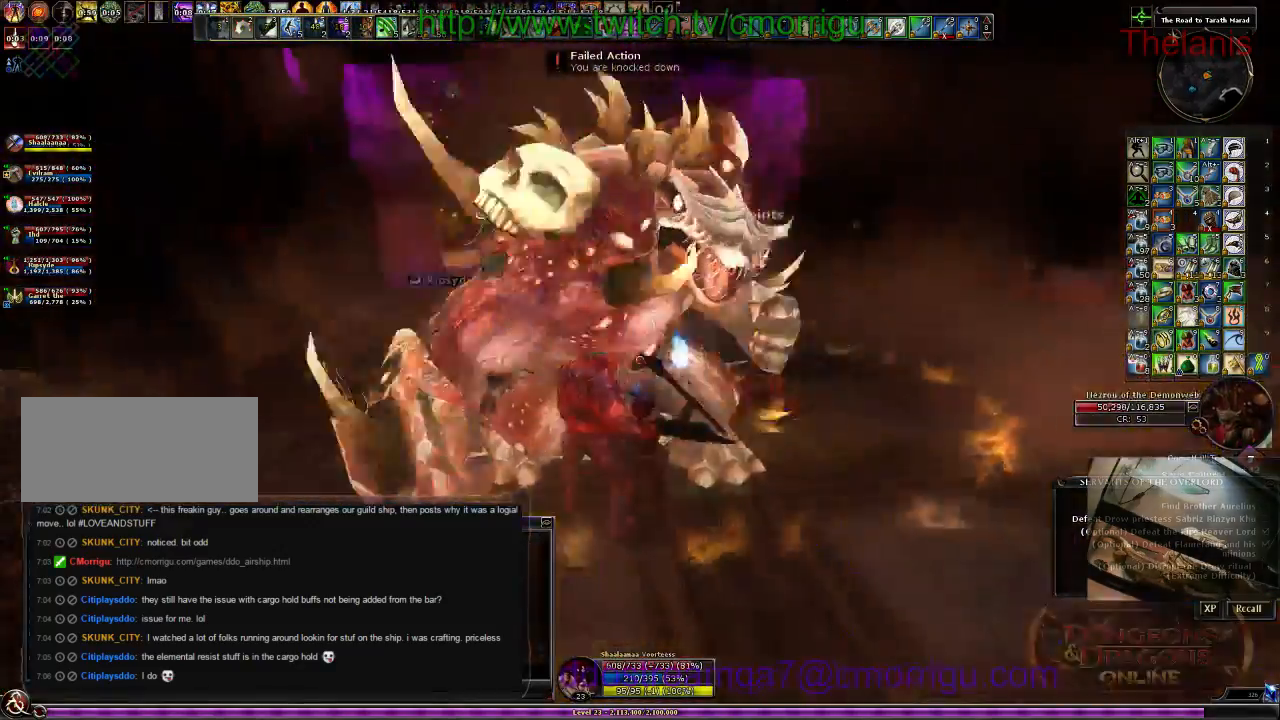
{"keys": [], "events": []}
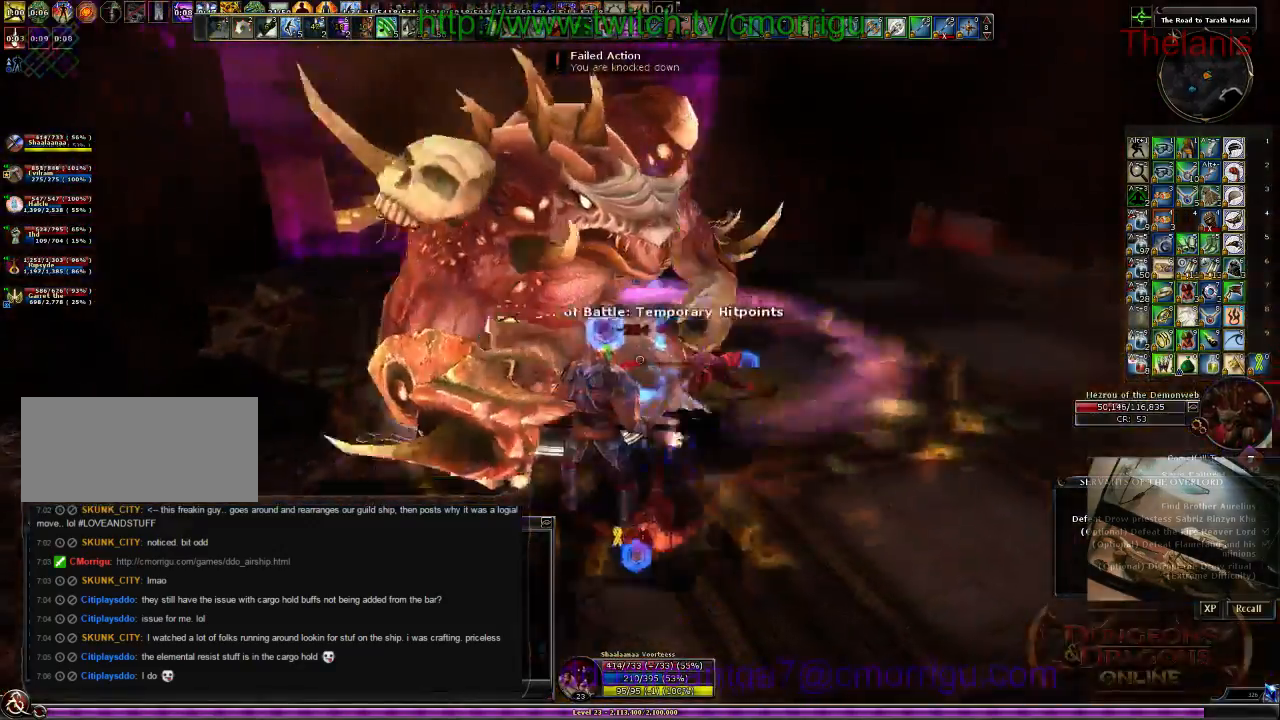
{"keys": [], "events": []}
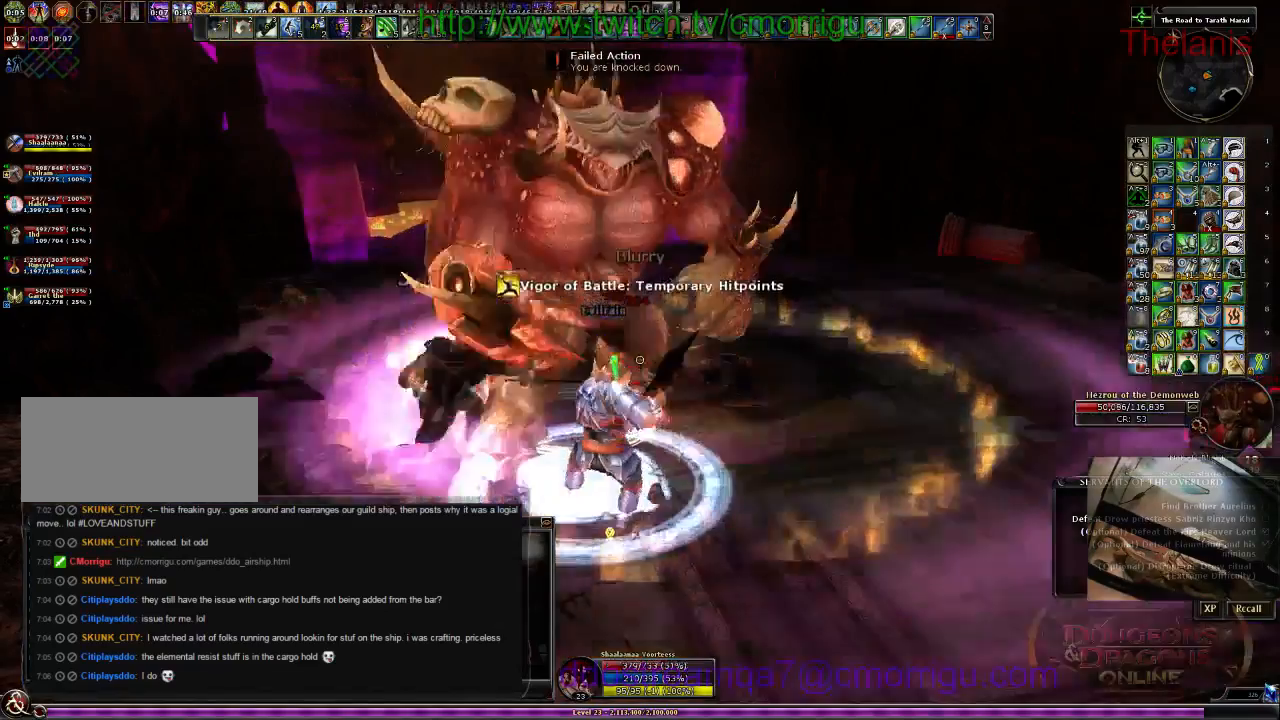
{"keys": []}
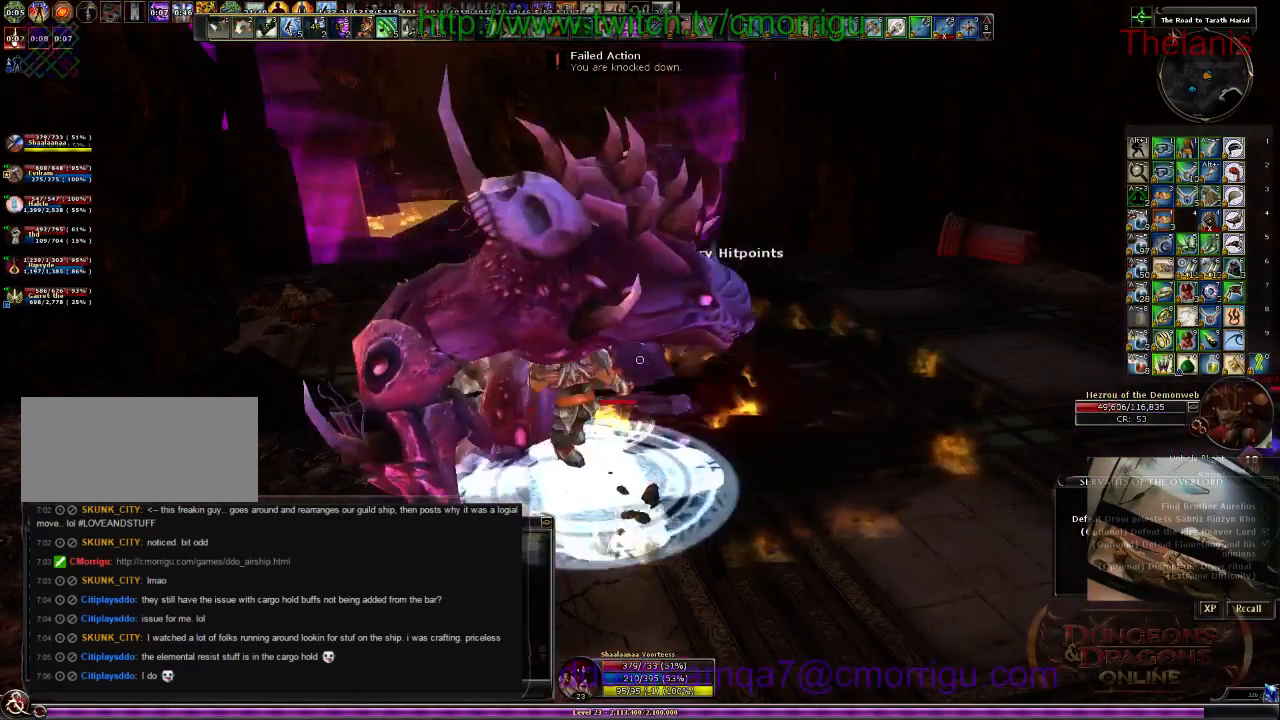
{"keys": [], "events": []}
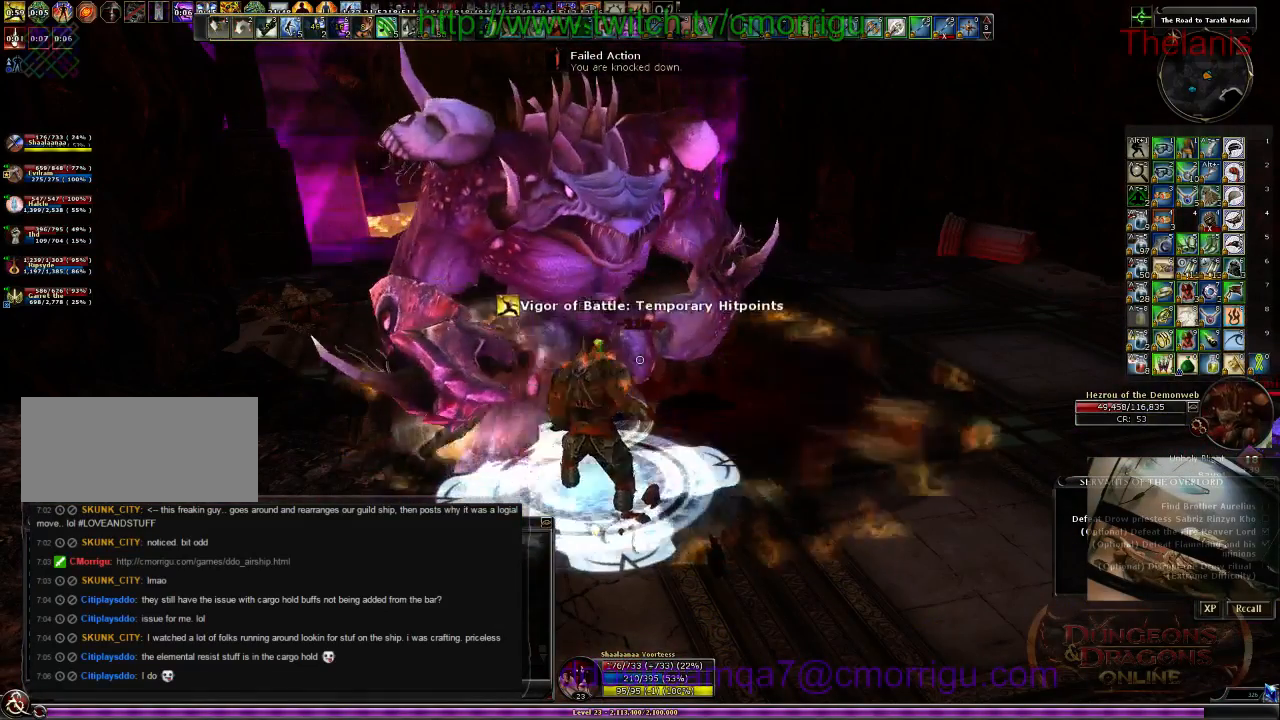
{"keys": [], "events": []}
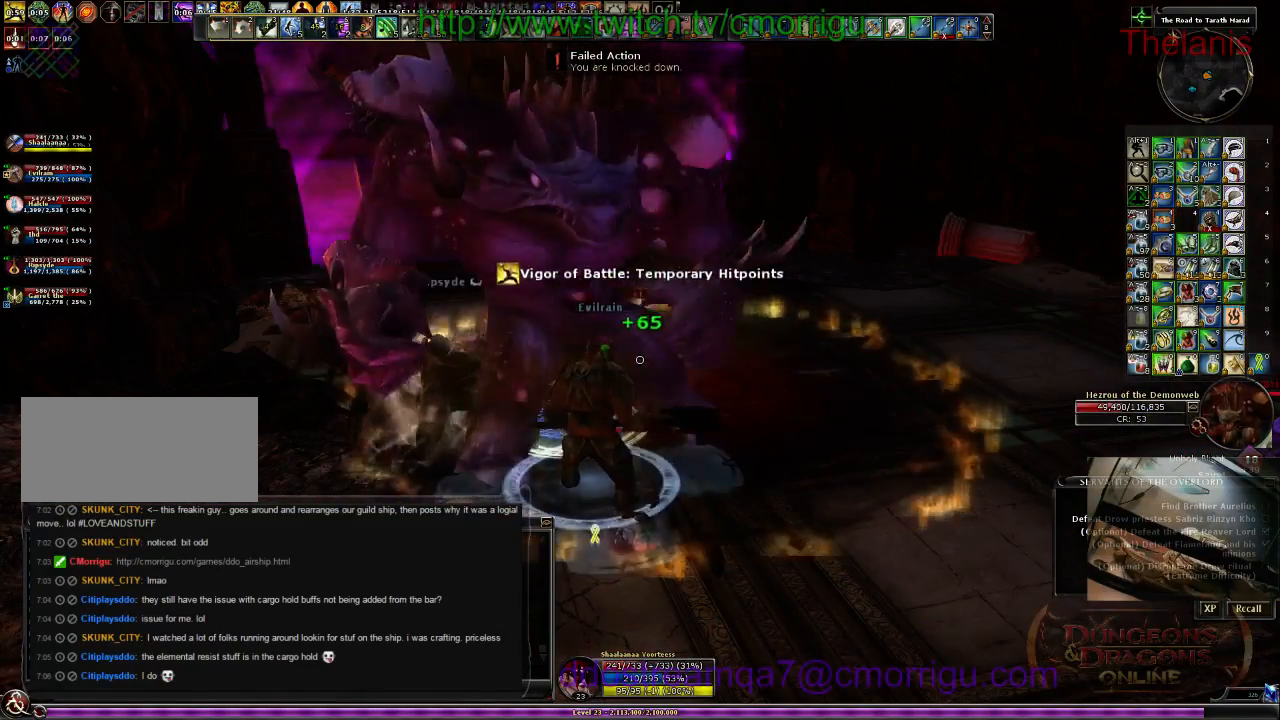
{"keys": [], "events": []}
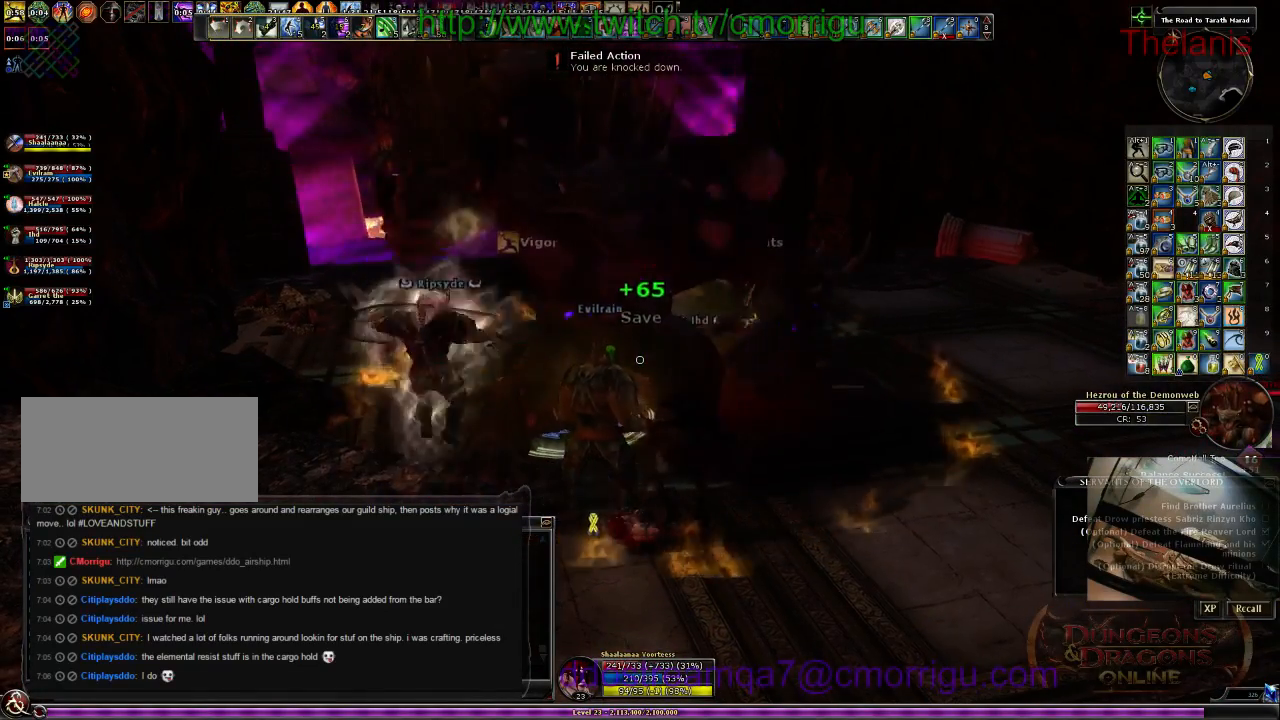
{"keys": ["d"], "events": [[367, "d", "down"]]}
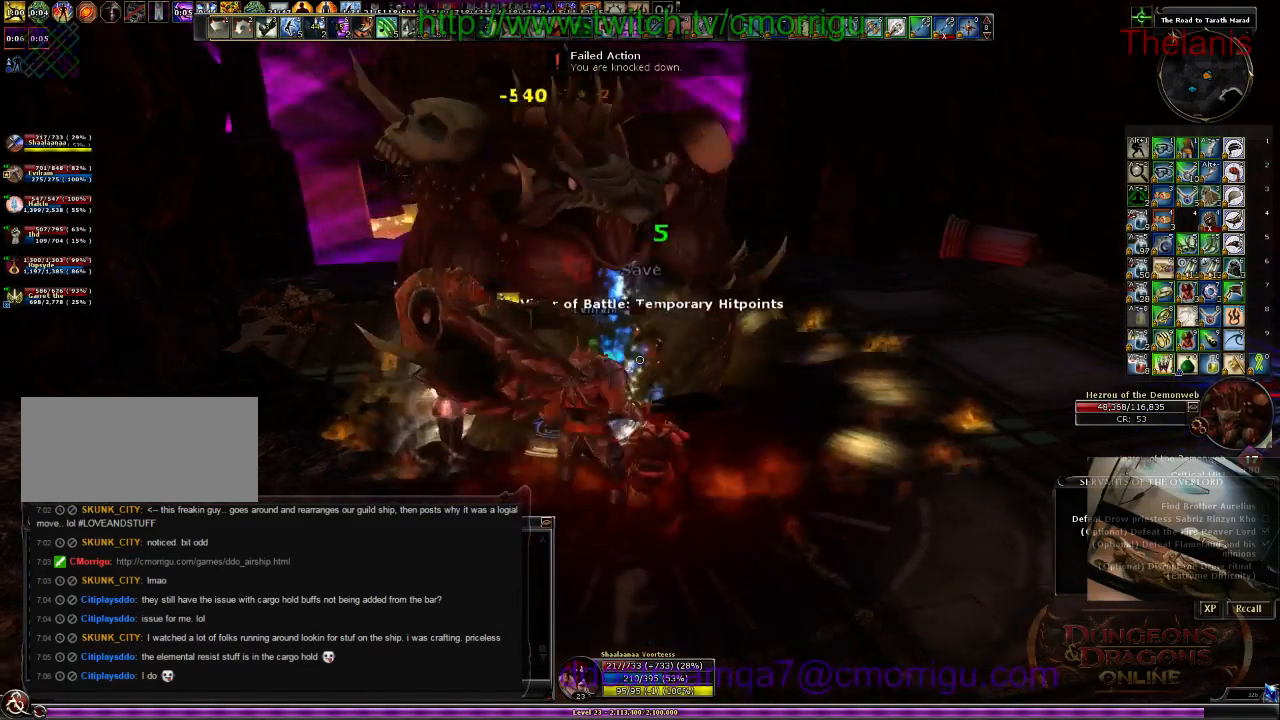
{"keys": ["d"], "events": []}
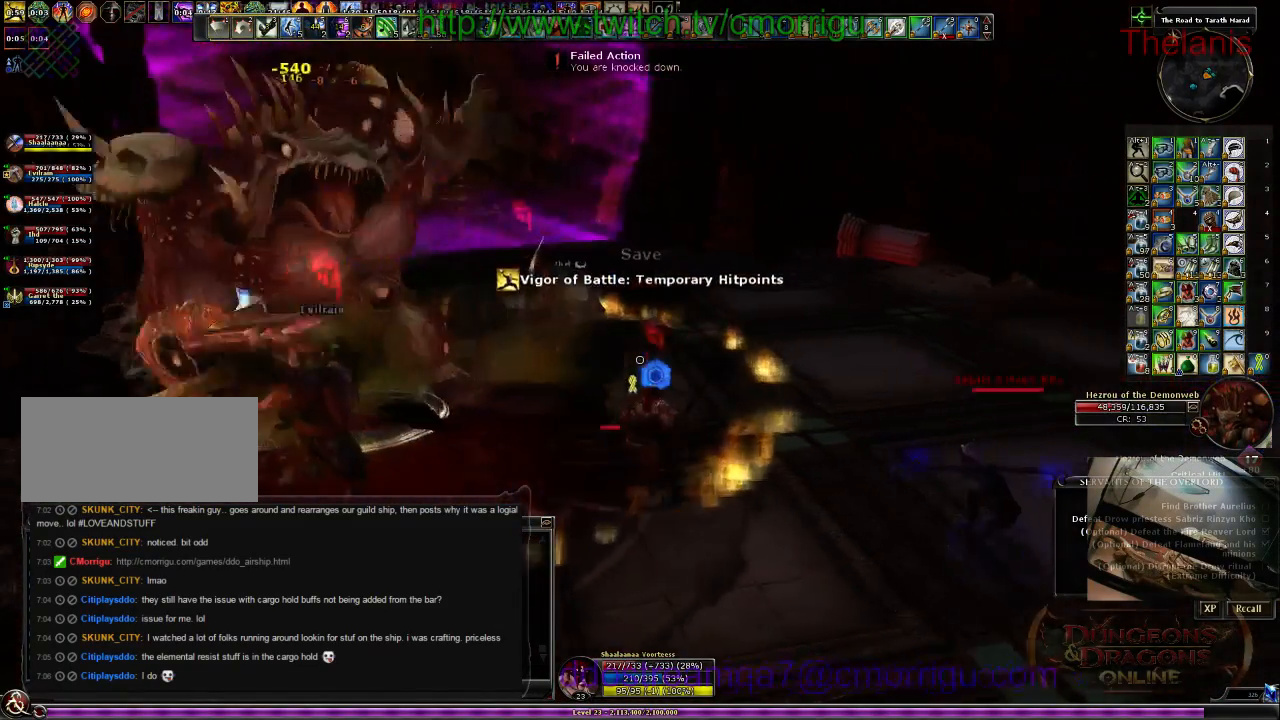
{"keys": ["d"], "events": []}
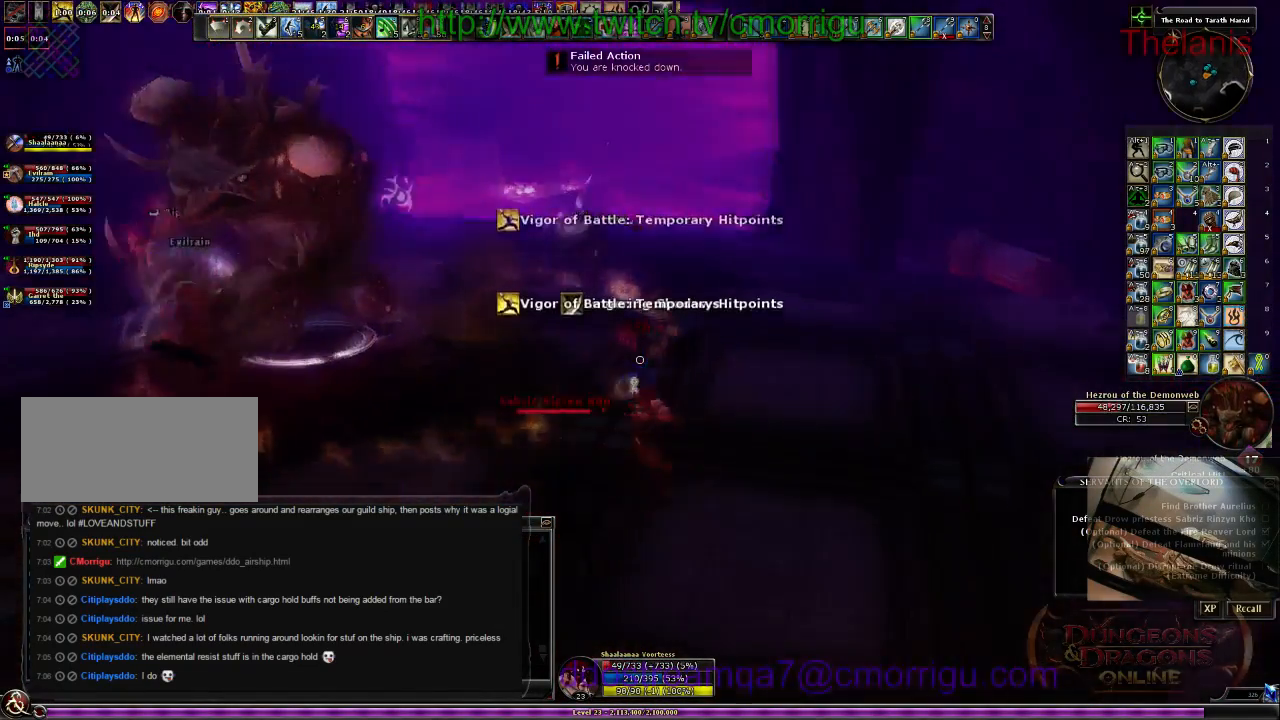
{"keys": ["d"], "events": []}
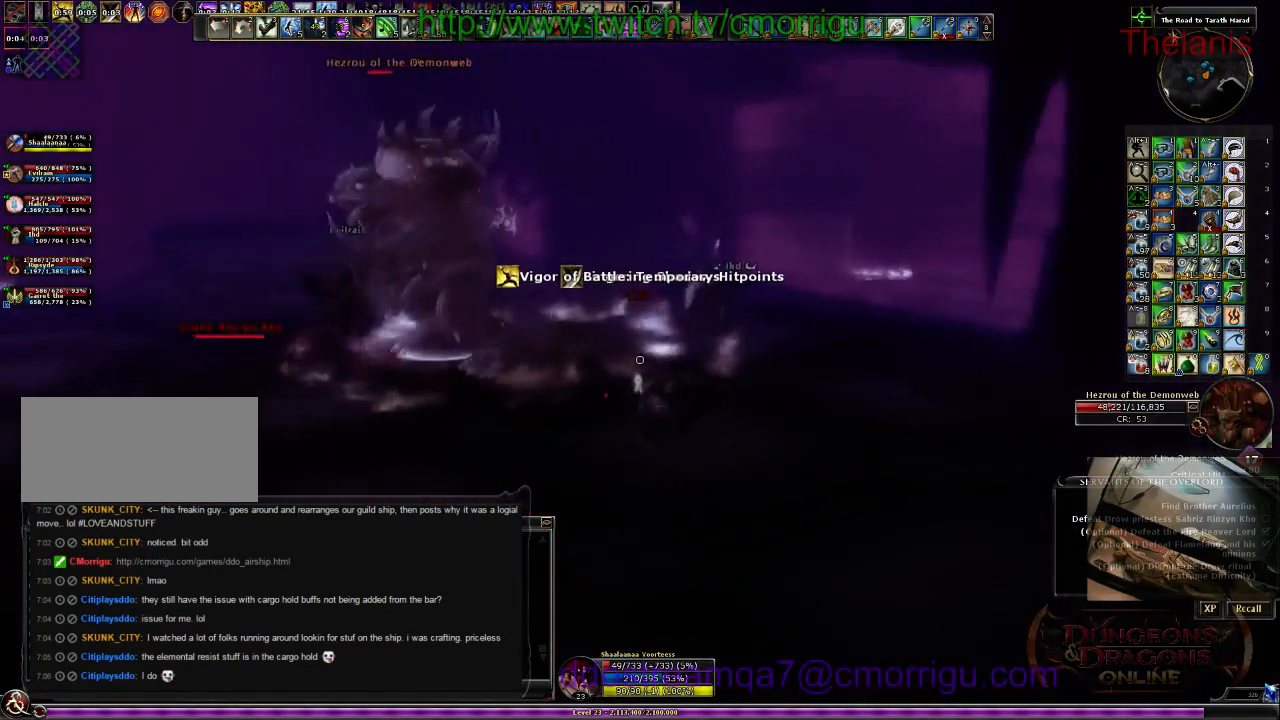
{"keys": [], "events": [[100, "d", "up"]]}
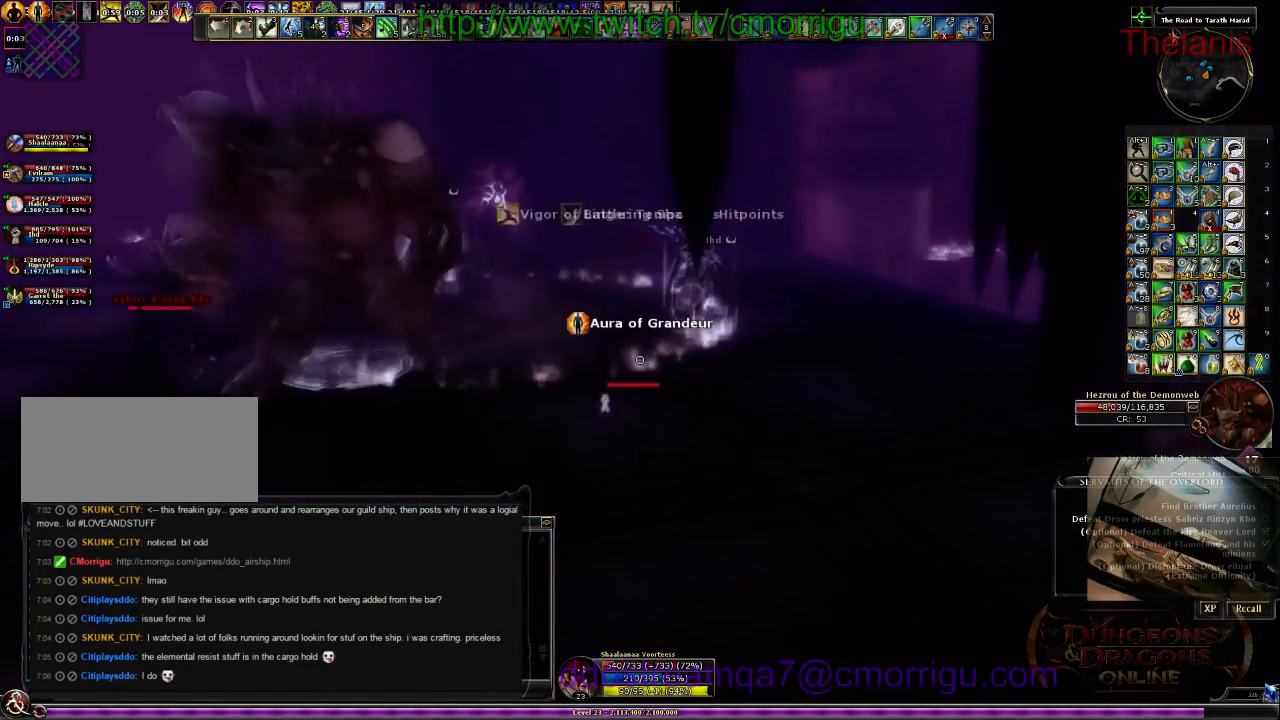
{"keys": ["a", "s"], "events": [[200, "s", "down"], [234, "d", "down"], [267, "d", "up"], [300, "a", "down"]]}
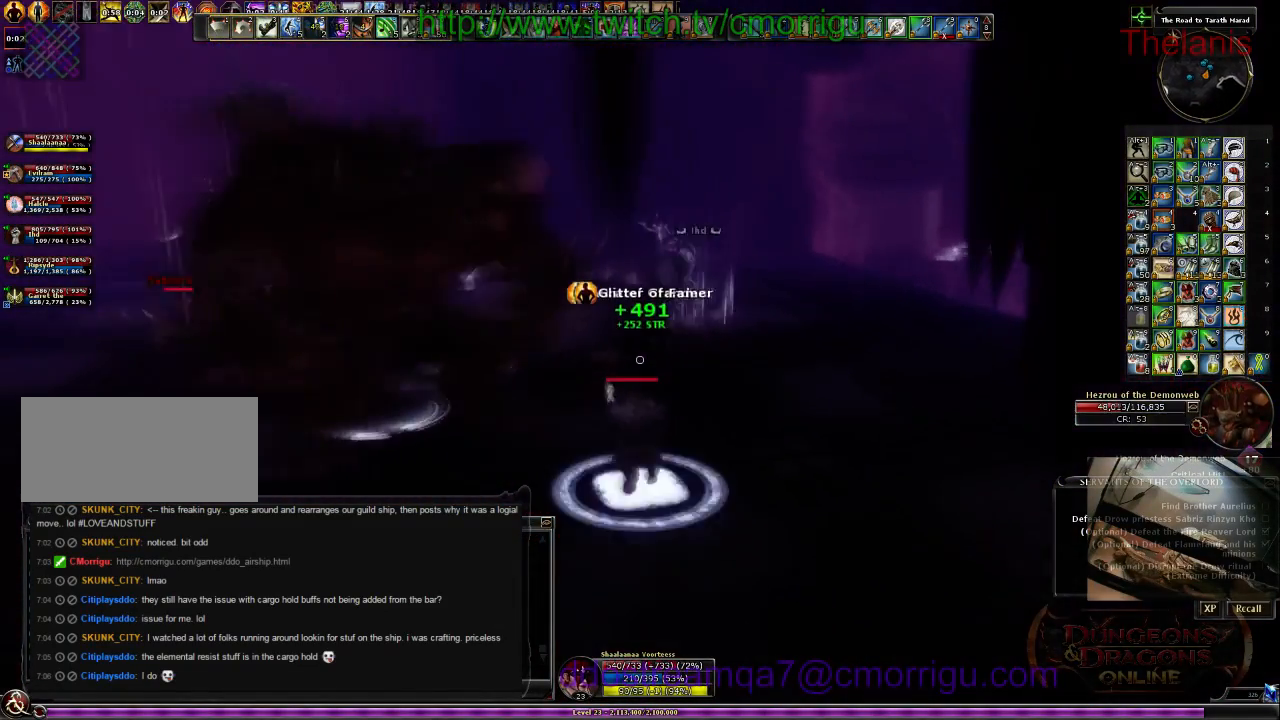
{"keys": ["a"], "events": [[34, "a", "up"], [234, "a", "down"], [467, "s", "up"]]}
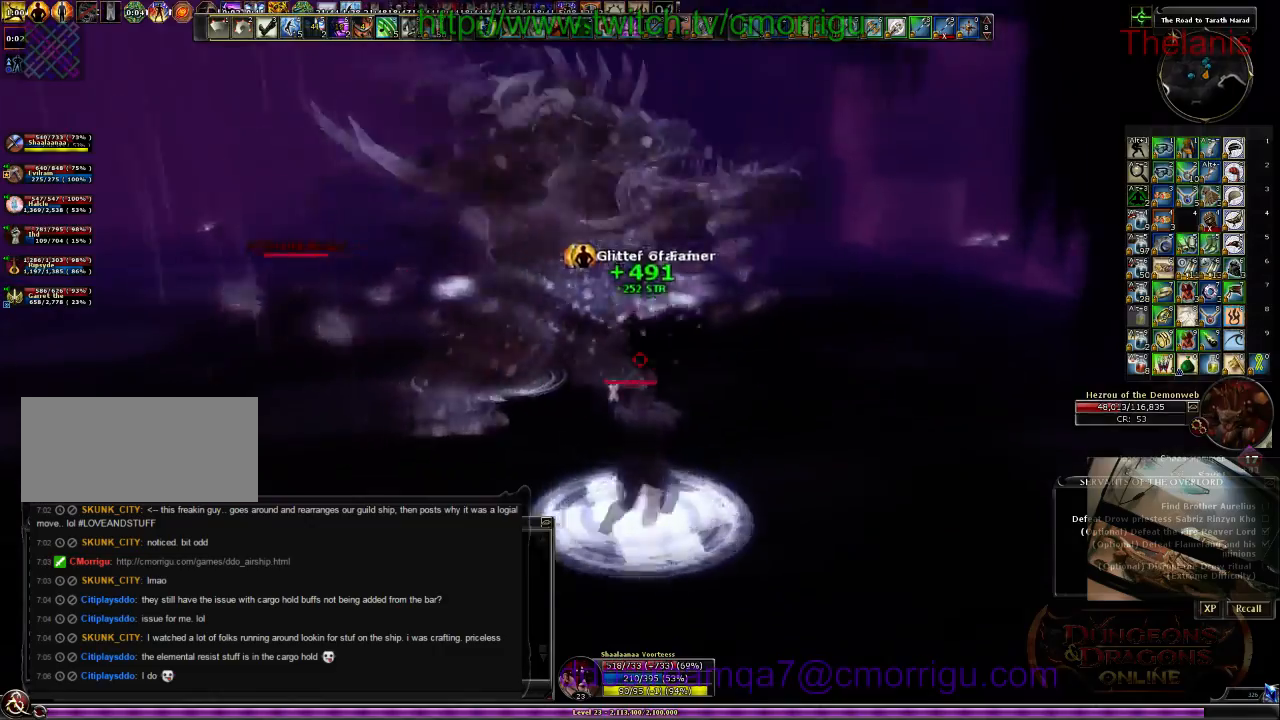
{"keys": ["a", "w"], "events": [[334, "w", "down"]]}